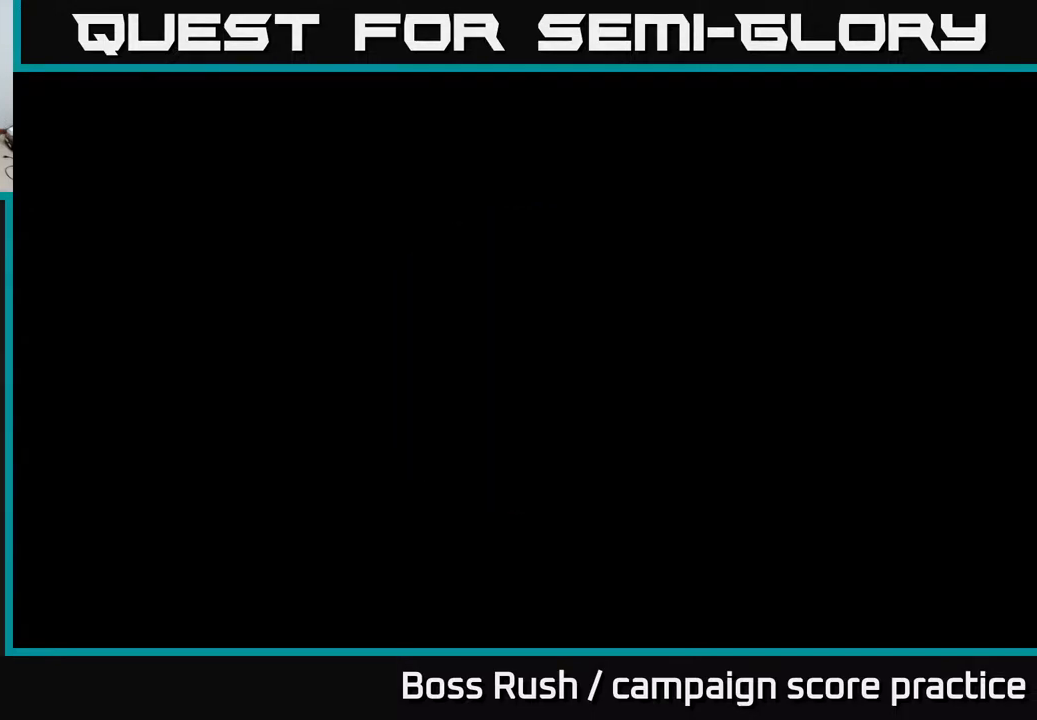
Gameplay with a controller (Xbox layout); each line is a JSON object with the inputs held at the frame after it. "events" lists button and stick changes between this image and that frame as [ms after this image, input, new state], when the widget could be followed in between.
{"buttons": [], "left_stick": "right", "right_stick": "center", "events": [[317, "left_stick", "right"]]}
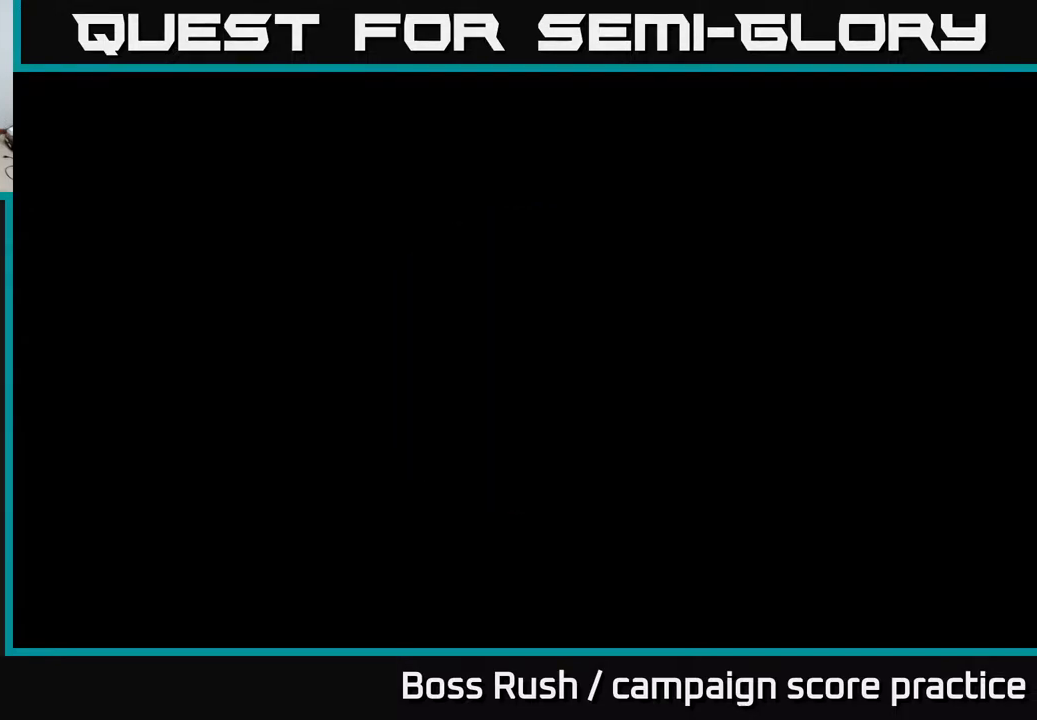
{"buttons": [], "left_stick": "center", "right_stick": "center", "events": [[333, "left_stick", "up-right"], [483, "left_stick", "center"]]}
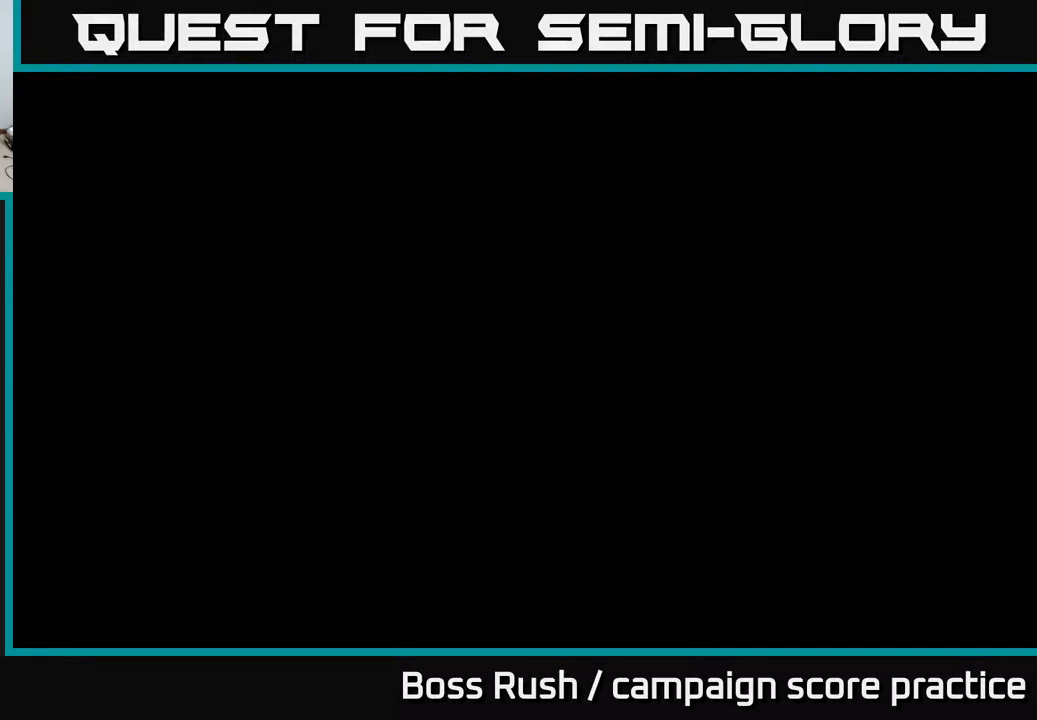
{"buttons": [], "left_stick": "center", "right_stick": "center", "events": []}
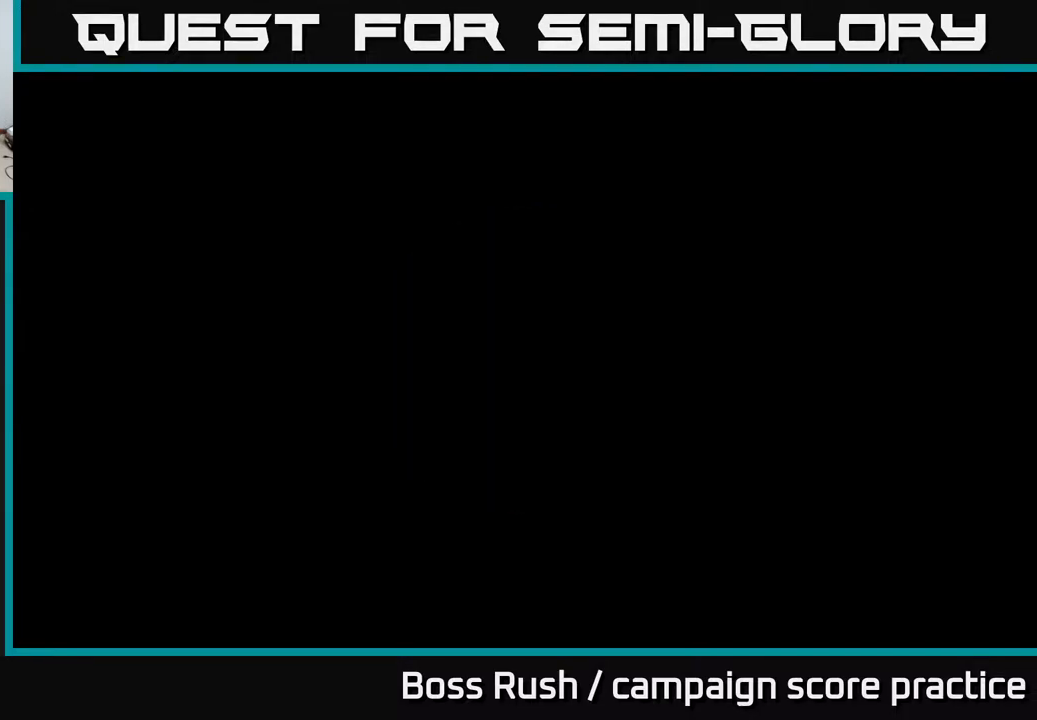
{"buttons": [], "left_stick": "center", "right_stick": "center", "events": [[83, "left_stick", "up-right"], [417, "left_stick", "center"]]}
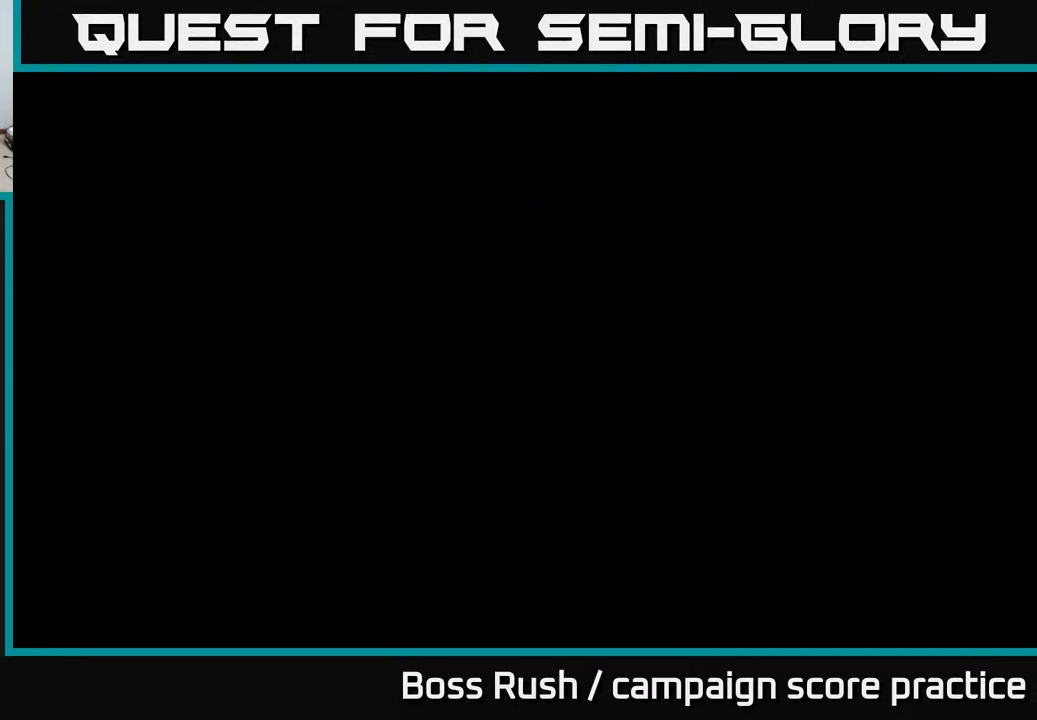
{"buttons": [], "left_stick": "center", "right_stick": "center", "events": []}
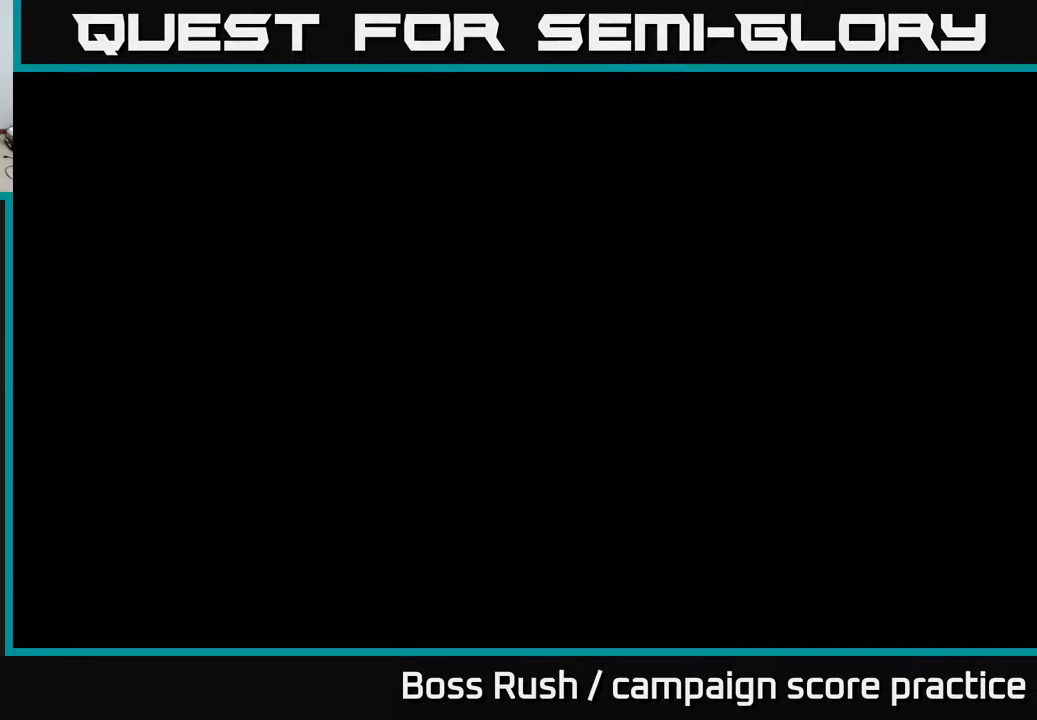
{"buttons": [], "left_stick": "center", "right_stick": "center", "events": []}
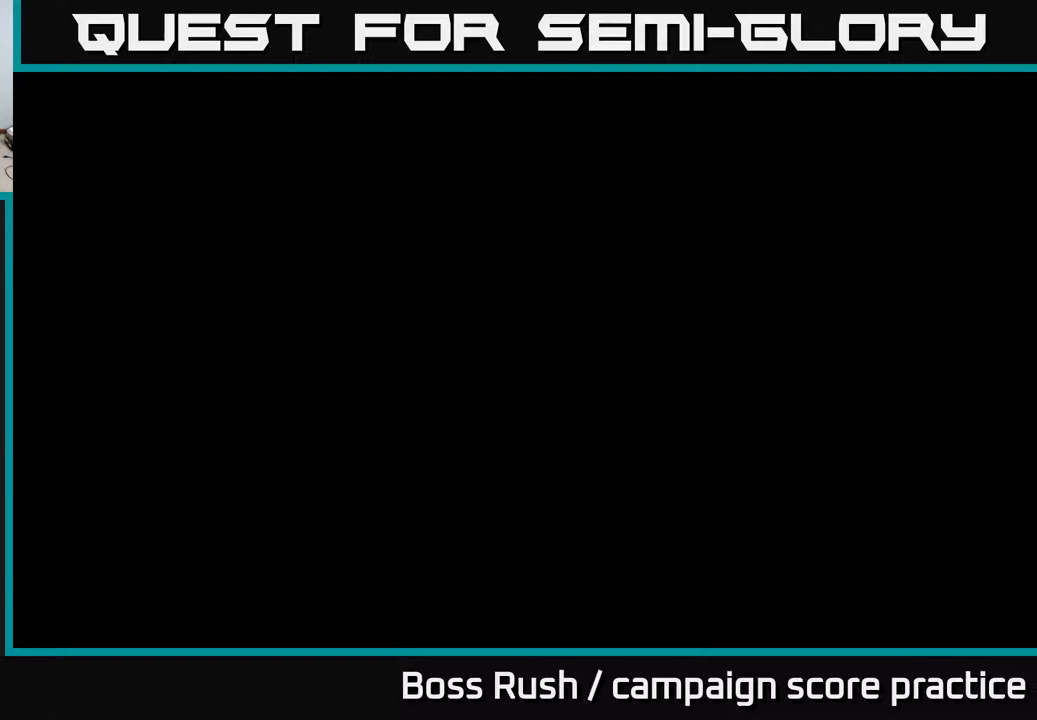
{"buttons": [], "left_stick": "center", "right_stick": "center", "events": []}
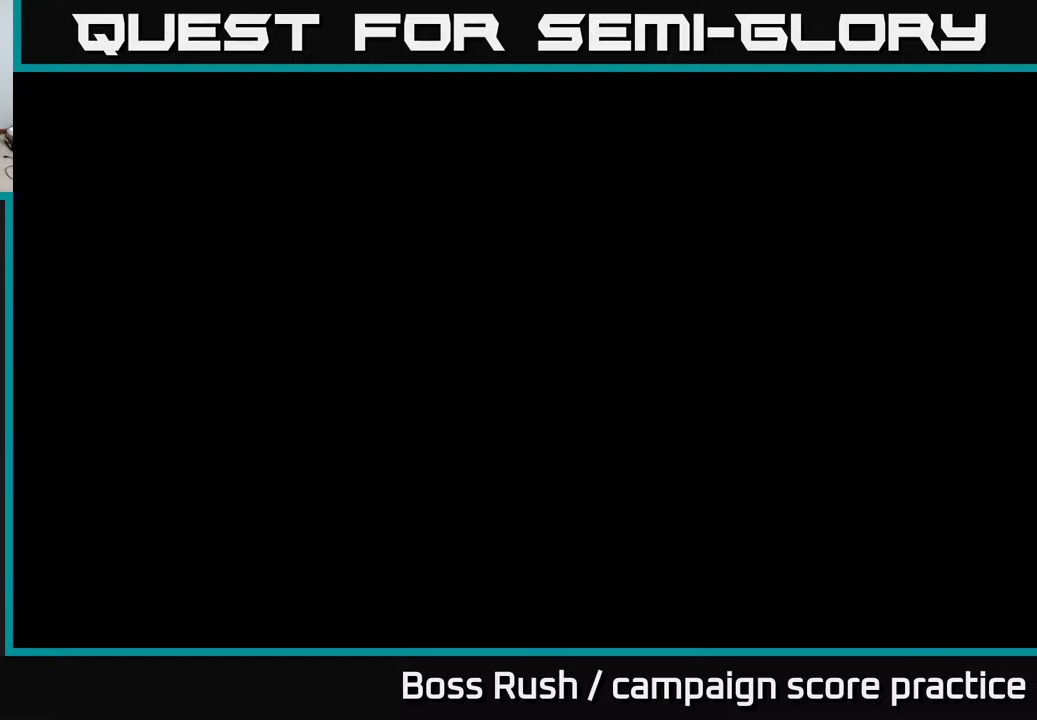
{"buttons": [], "left_stick": "center", "right_stick": "center", "events": [[50, "left_stick", "right"], [200, "left_stick", "center"]]}
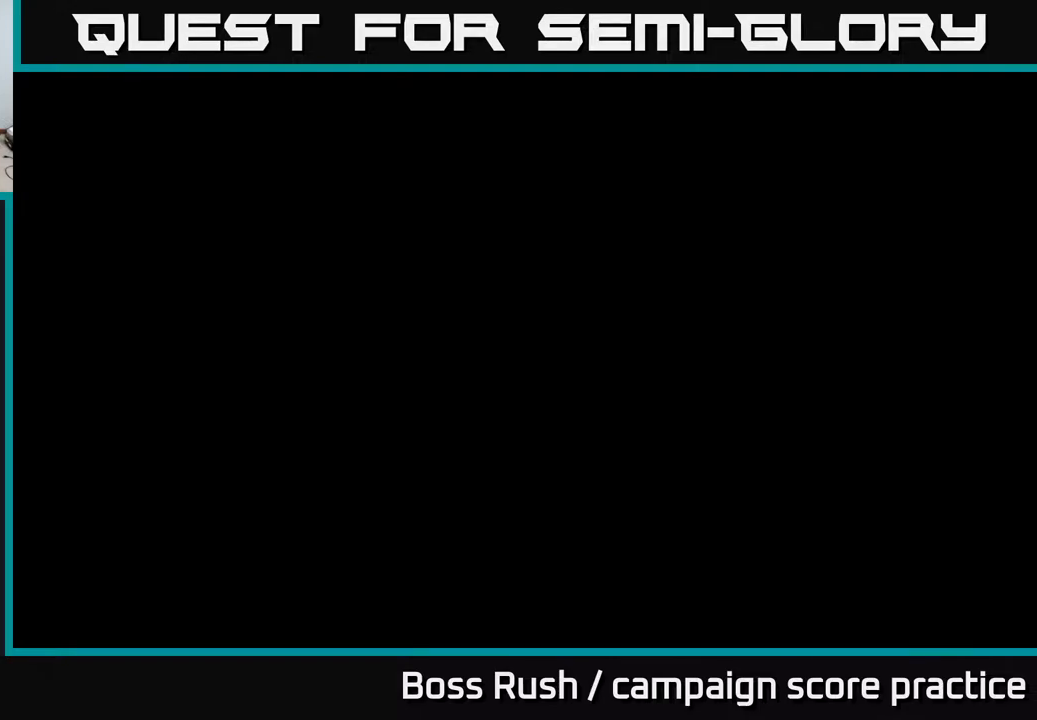
{"buttons": [], "left_stick": "up-right", "right_stick": "center", "events": [[183, "left_stick", "up-right"]]}
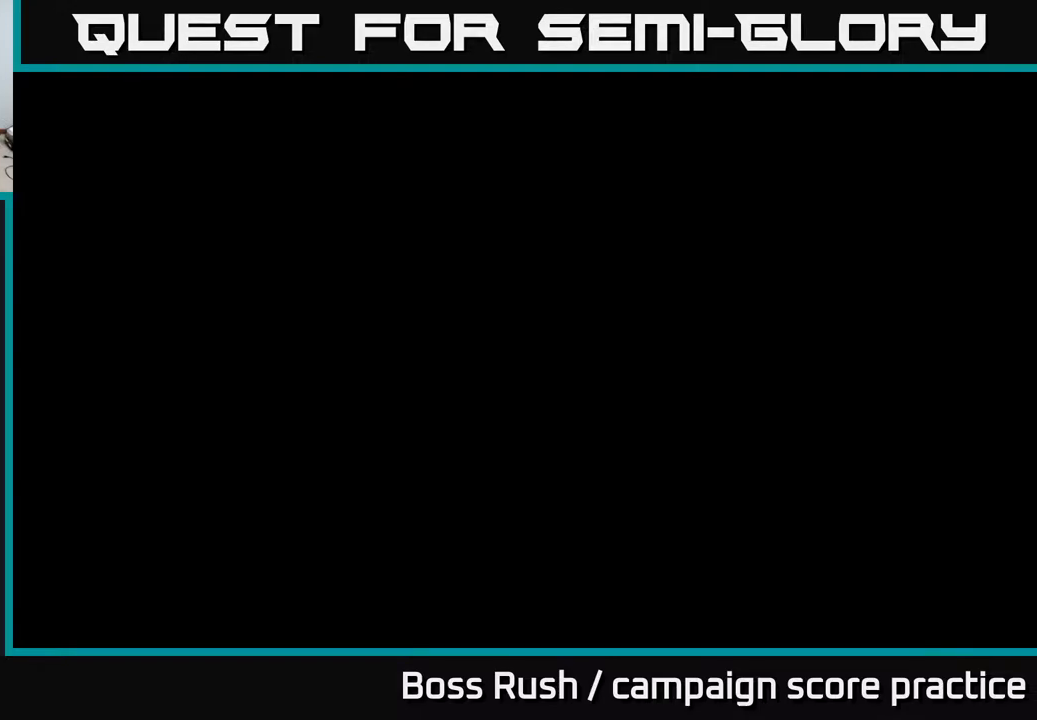
{"buttons": [], "left_stick": "center", "right_stick": "center", "events": [[17, "left_stick", "center"]]}
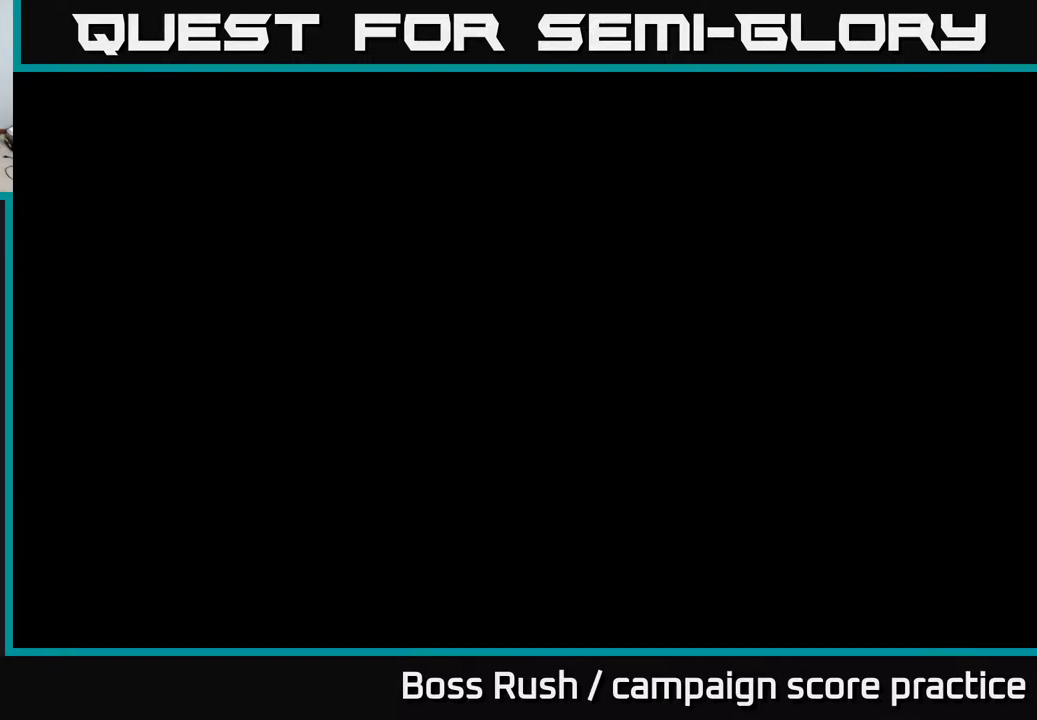
{"buttons": [], "left_stick": "up-right", "right_stick": "center", "events": [[250, "left_stick", "up-right"]]}
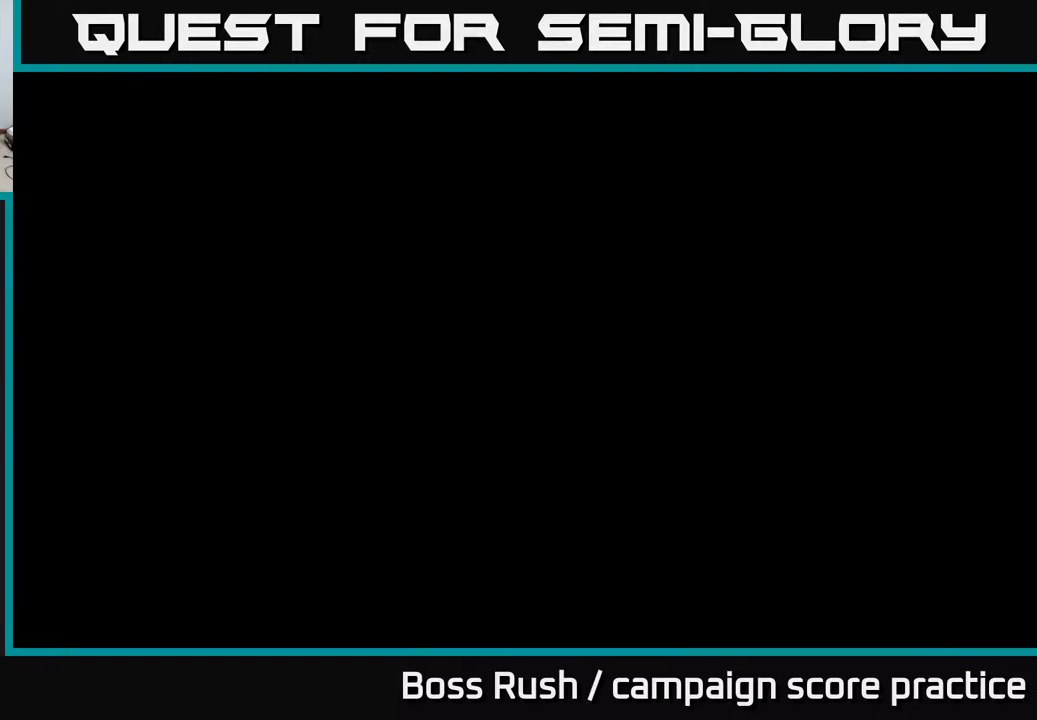
{"buttons": [], "left_stick": "center", "right_stick": "center", "events": [[233, "left_stick", "center"]]}
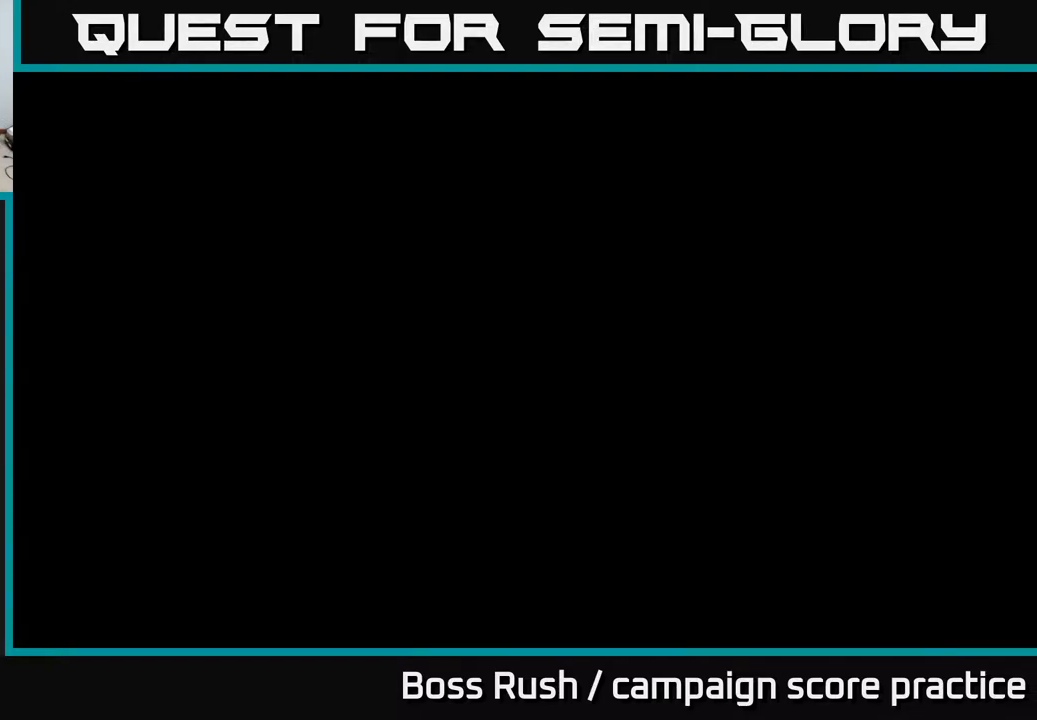
{"buttons": [], "left_stick": "center", "right_stick": "center", "events": []}
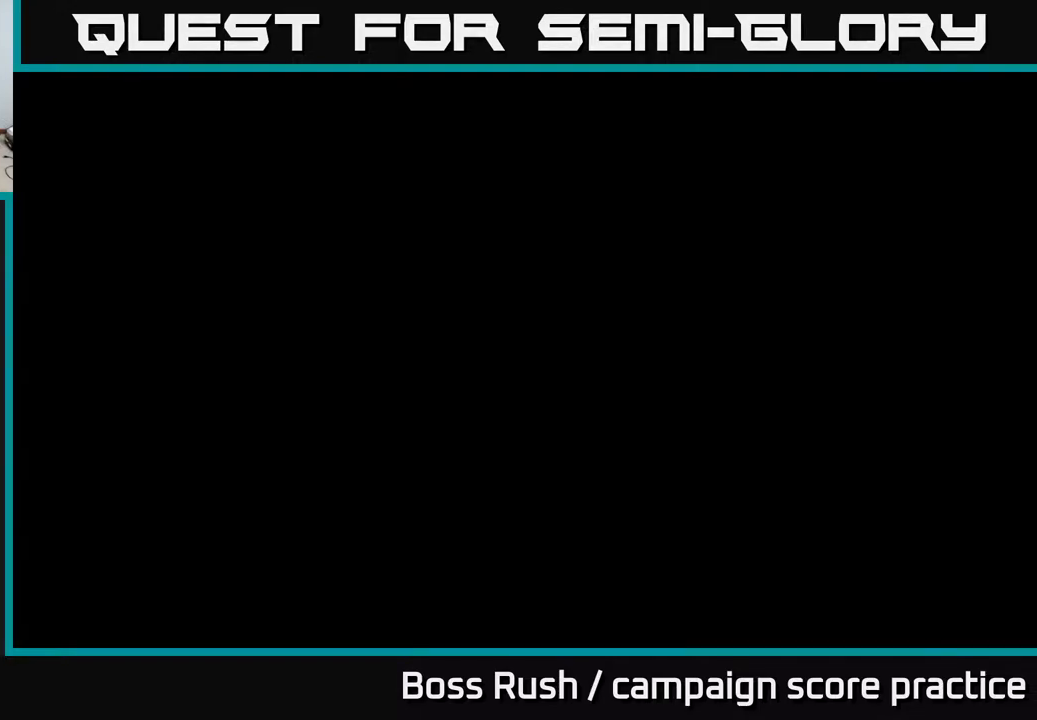
{"buttons": [], "left_stick": "center", "right_stick": "center", "events": []}
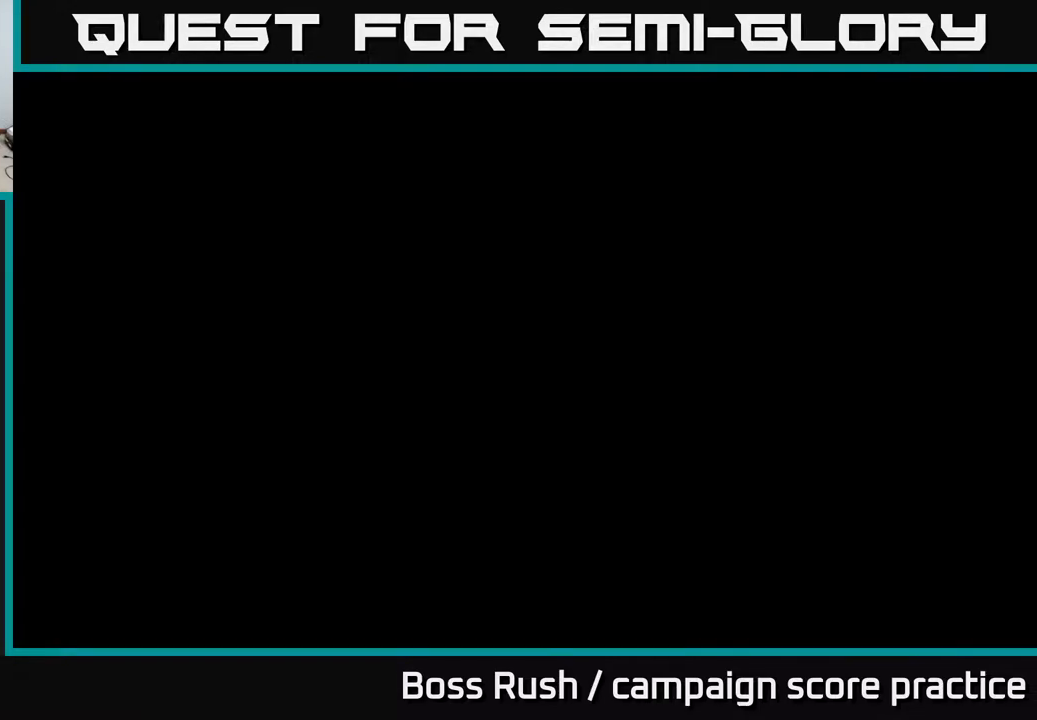
{"buttons": [], "left_stick": "up-right", "right_stick": "center", "events": [[200, "left_stick", "up-right"]]}
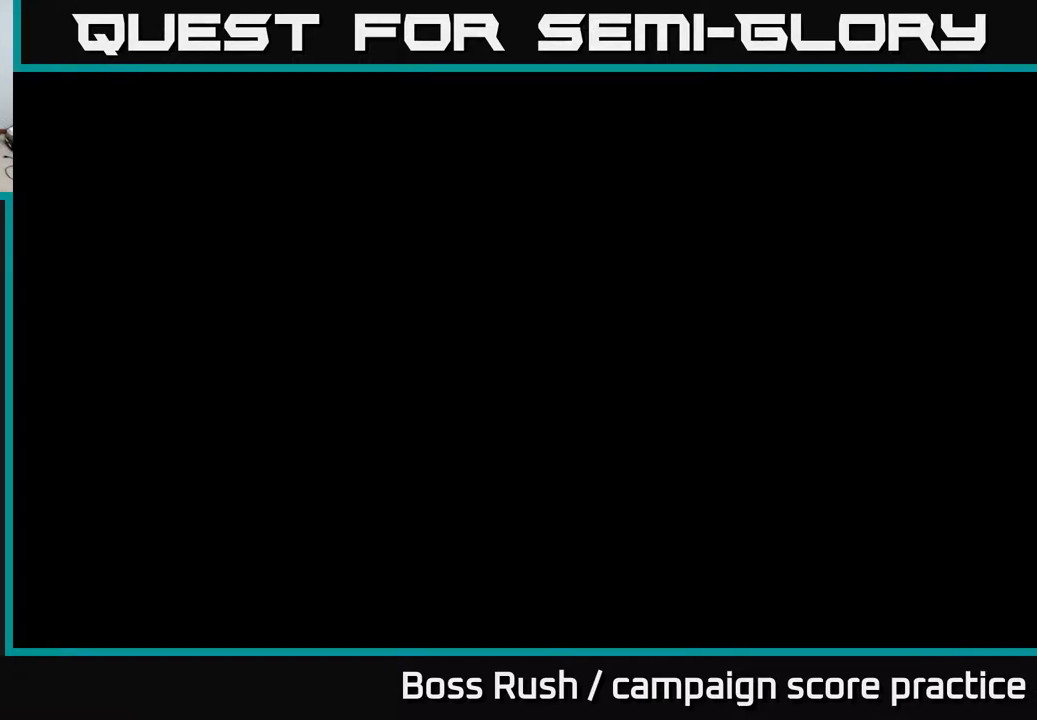
{"buttons": [], "left_stick": "center", "right_stick": "center", "events": [[167, "left_stick", "center"]]}
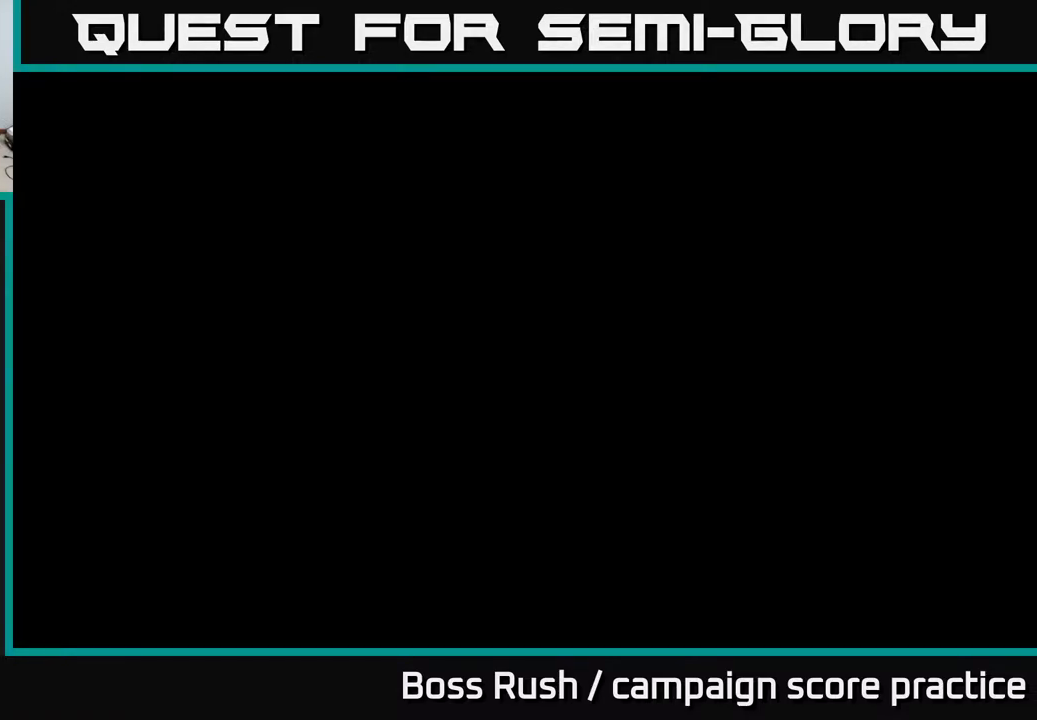
{"buttons": [], "left_stick": "center", "right_stick": "center", "events": []}
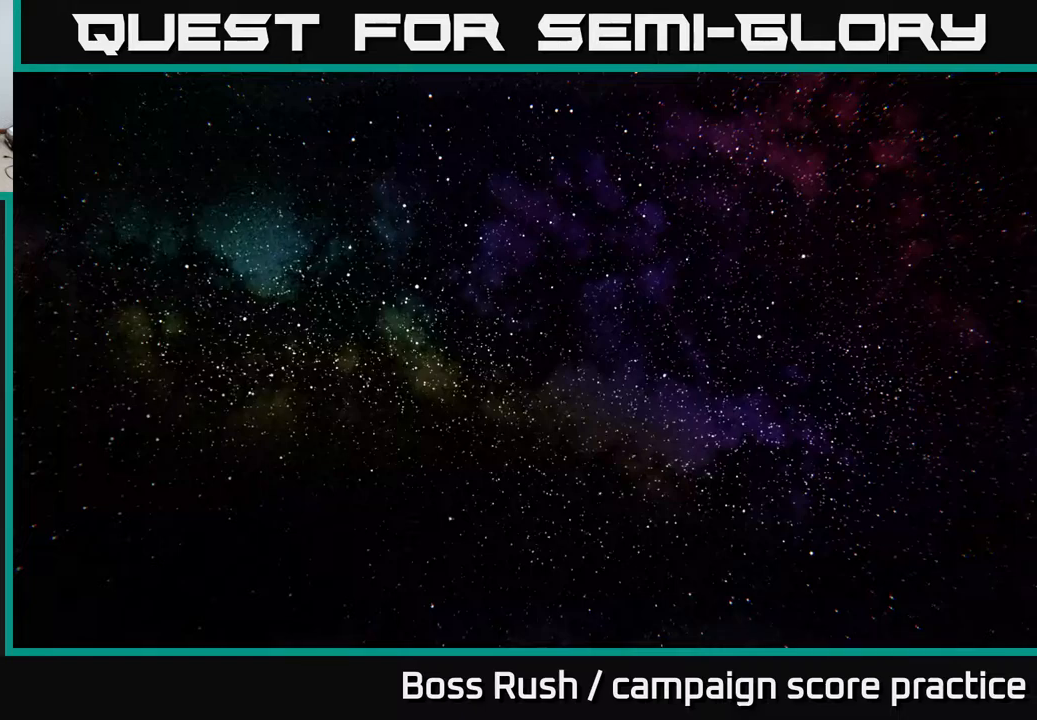
{"buttons": [], "left_stick": "up-right", "right_stick": "center", "events": [[433, "left_stick", "up-right"]]}
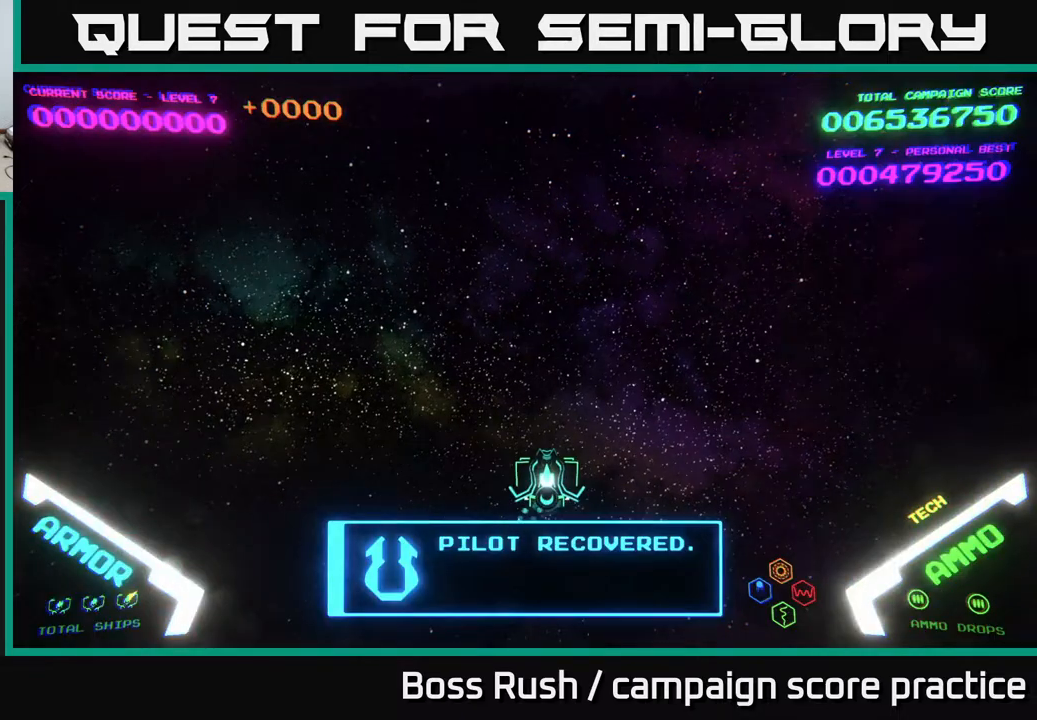
{"buttons": [], "left_stick": "up-left", "right_stick": "center", "events": [[150, "left_stick", "left"], [250, "left_stick", "down-left"], [500, "left_stick", "up-left"]]}
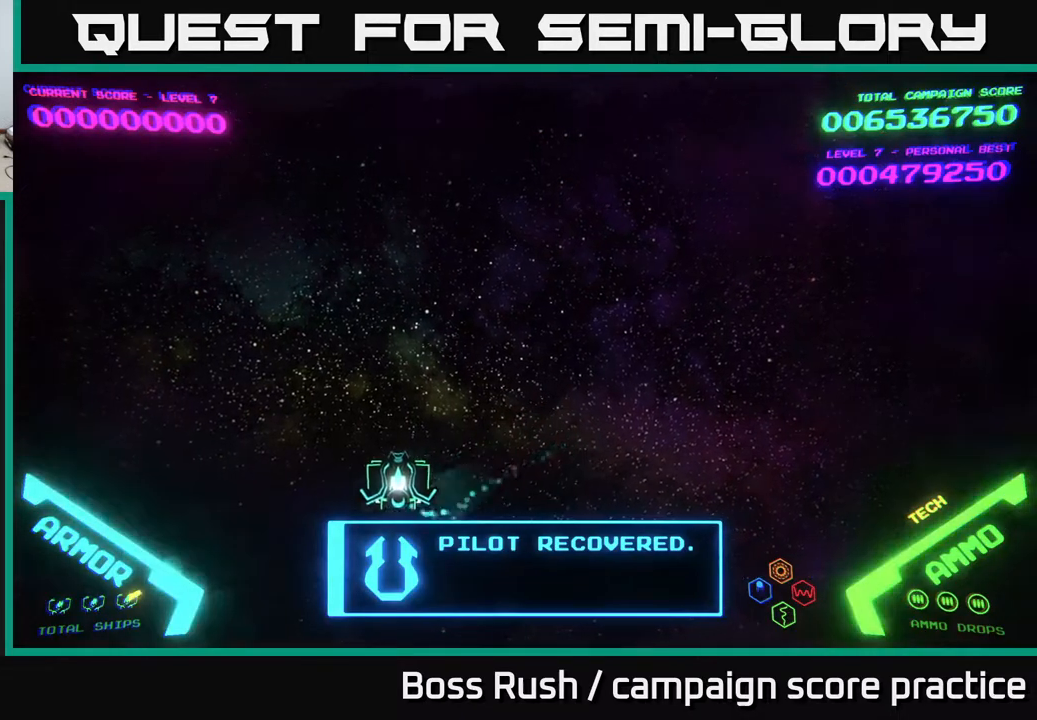
{"buttons": [], "left_stick": "down-right", "right_stick": "center", "events": [[67, "left_stick", "up"], [217, "left_stick", "right"], [300, "left_stick", "down-right"]]}
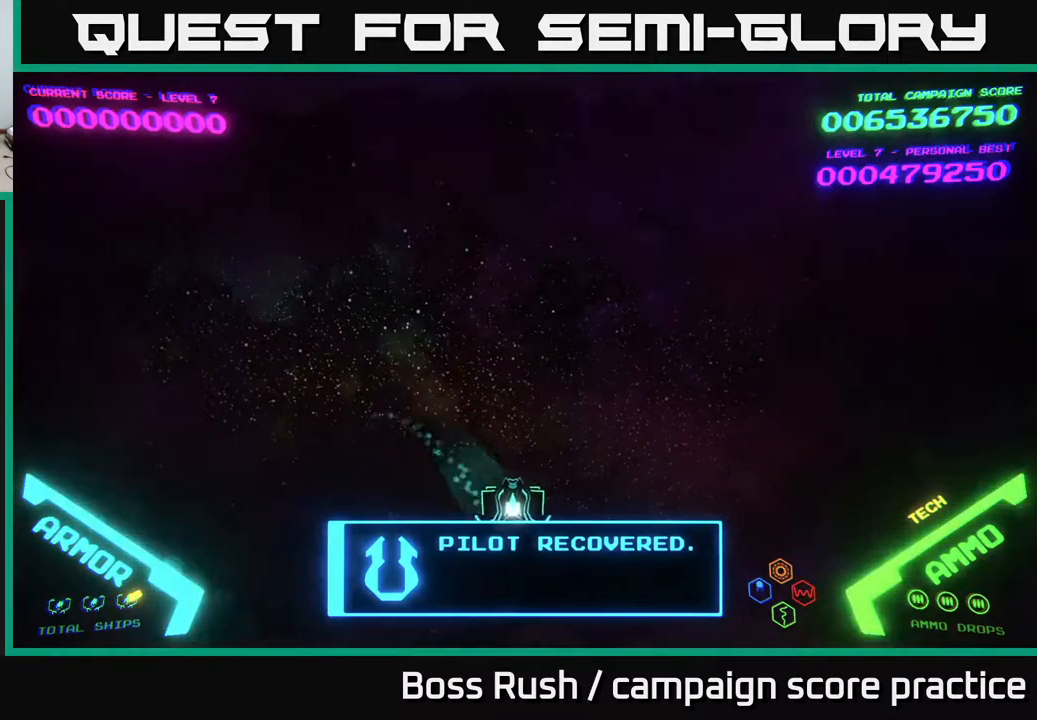
{"buttons": [], "left_stick": "down-left", "right_stick": "center", "events": [[33, "left_stick", "right"], [217, "left_stick", "up-right"], [383, "left_stick", "up-left"], [500, "left_stick", "down-left"]]}
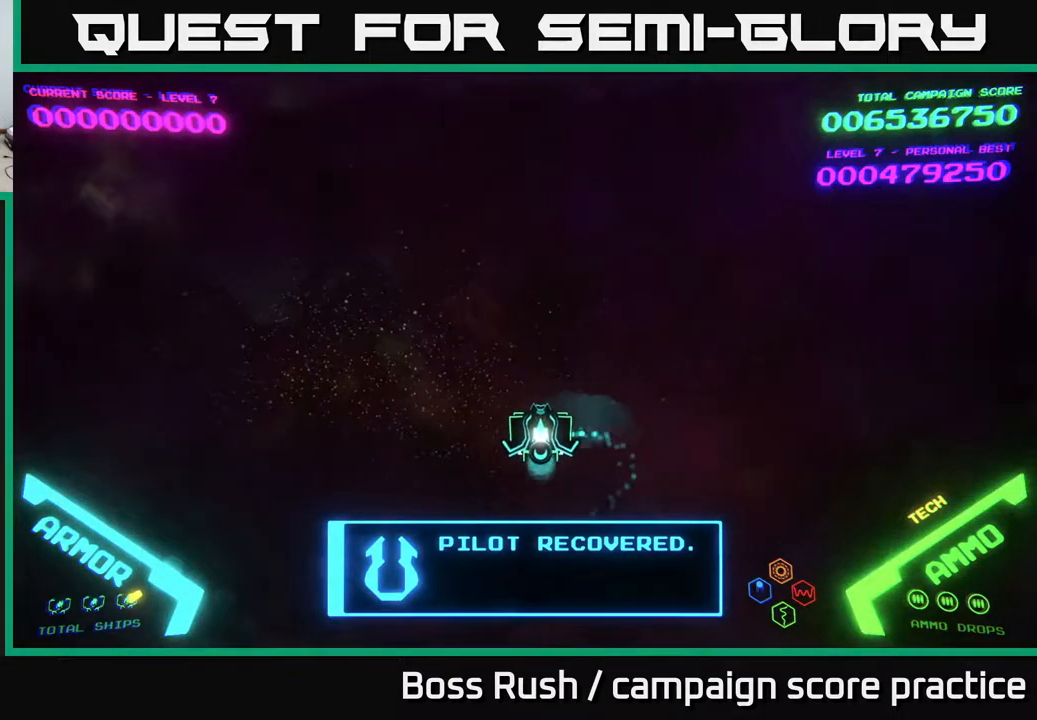
{"buttons": [], "left_stick": "up", "right_stick": "center", "events": [[367, "left_stick", "up-left"], [467, "left_stick", "up"]]}
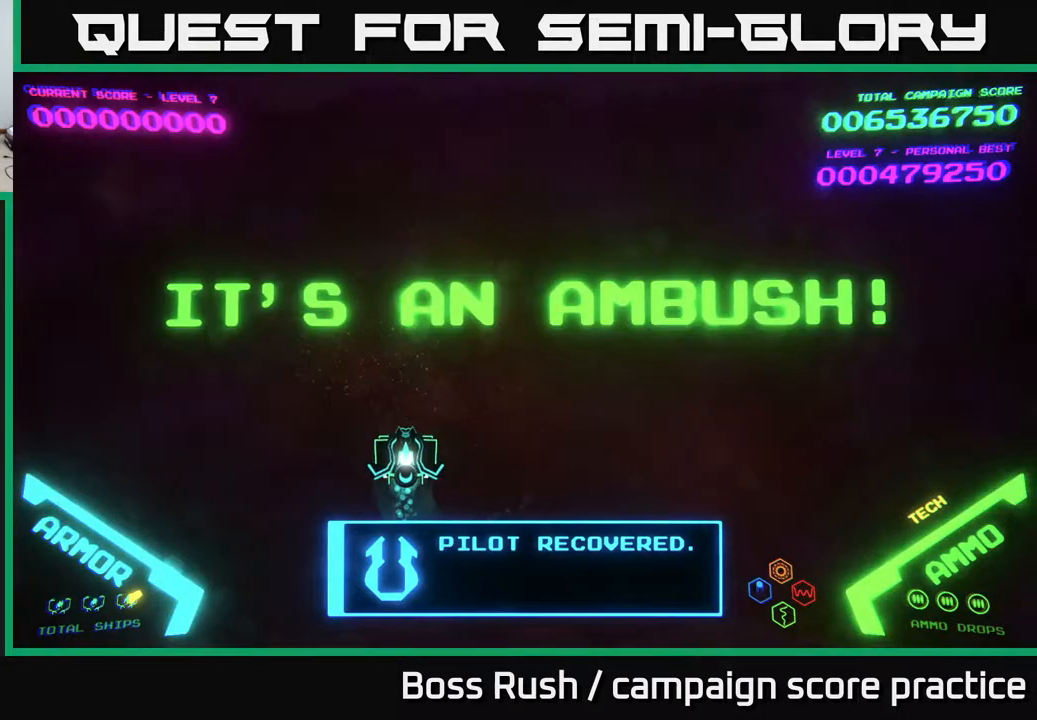
{"buttons": [], "left_stick": "down-right", "right_stick": "center", "events": [[50, "left_stick", "up-right"], [117, "left_stick", "right"], [217, "left_stick", "down-right"]]}